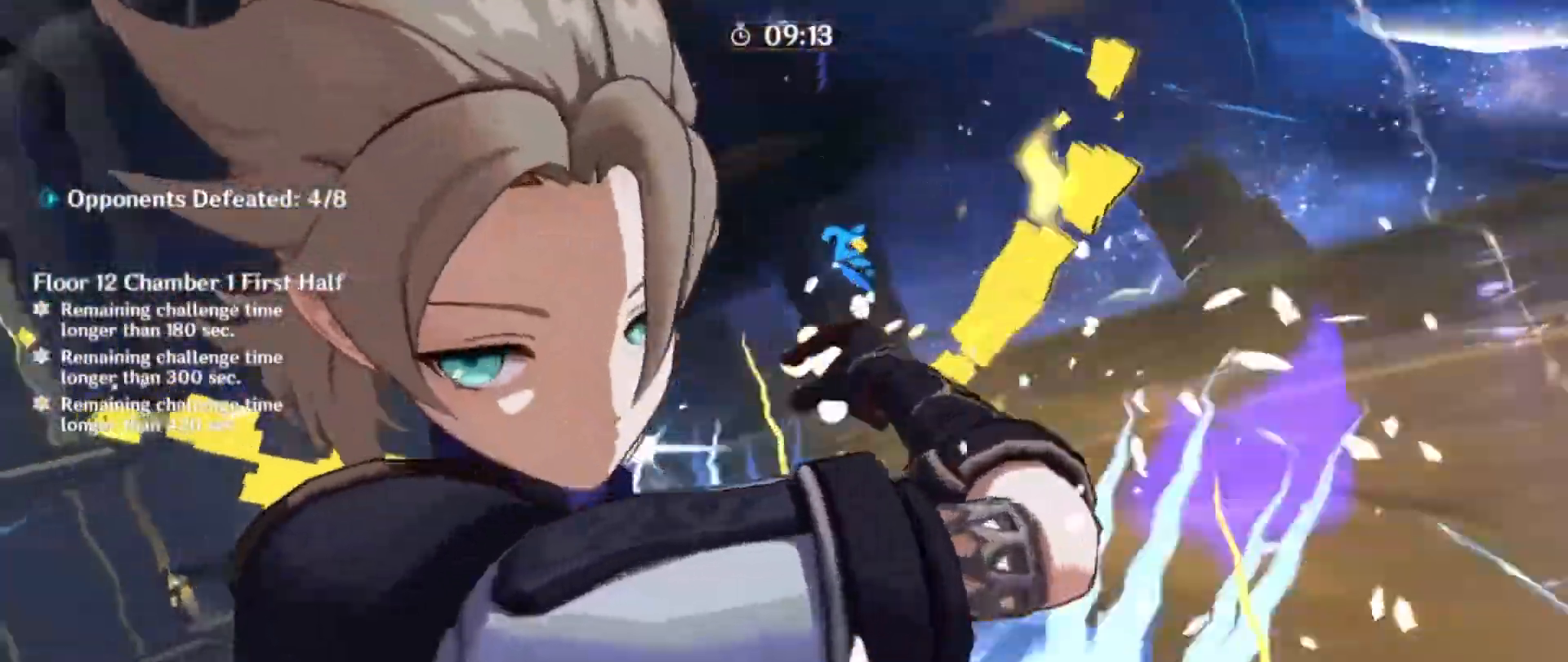
Gameplay with keyboard and mouse; each line is a JSON object with the keys and mouse buttons held at the frame after it. "events" lists presses ("down") and releases ("up") of "1", "2", "3", "4", "5", "a", "alt", "b", "c", "ctrl", "d", "e", "f", "g", "q", "r", "s", "shift", "space", "t", "tab", "v", "w", "x", "z", "mouse_left", "mouse_wheel", "mouse_right", "mouse_mb4" and "mouse_mb5" between this image and that frame as [ms after this image, input, new state], when the widget could be followed in between. "mouse_left", "mouse_wheel", "mouse_right", "mouse_mb4", "mouse_mb5" = the "left", "wheel", "right", "mb4", "mb5" buttons of the "mouse" list. No other keys are recorded. "wheel" means that the mouse wheel is clicked or scrolled. Mouse movement is not recorded.
{"keys": ["w"], "mouse": ["left"]}
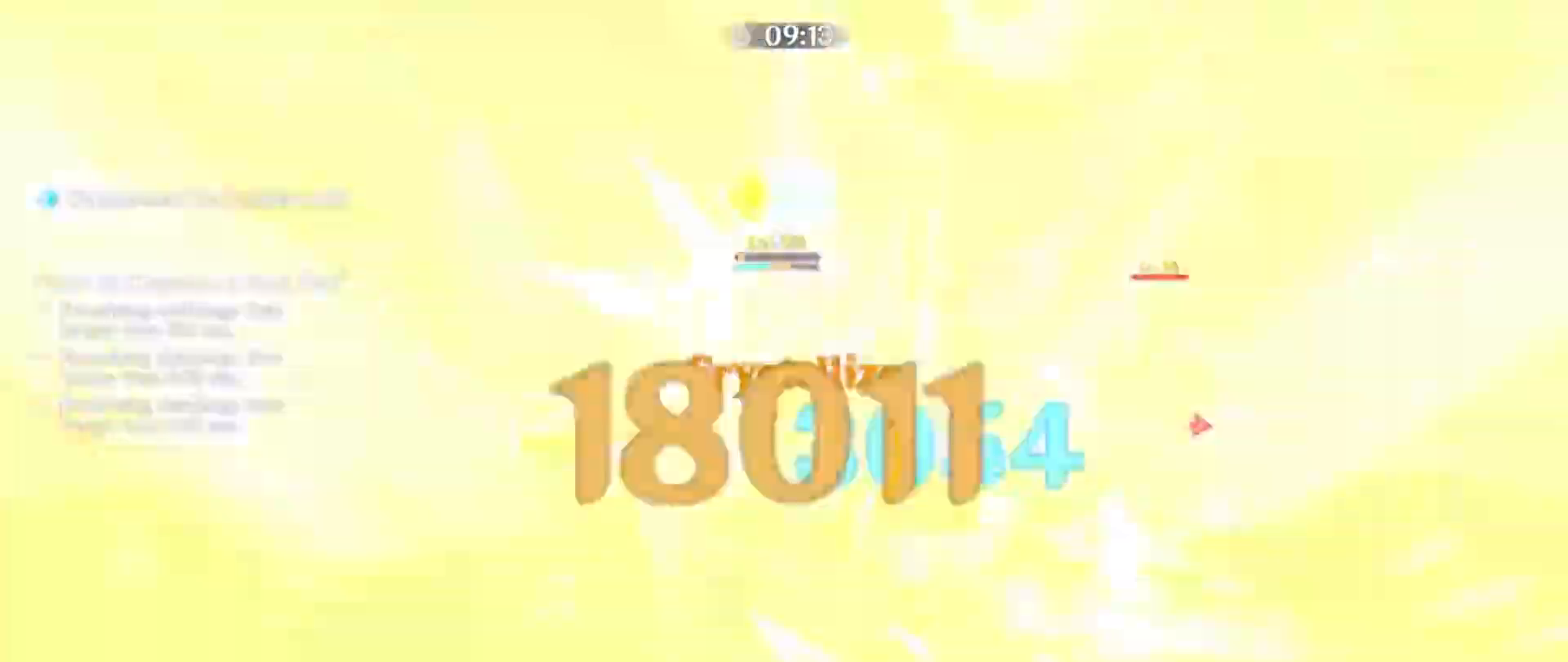
{"keys": ["e", "w"], "mouse": [], "events": [[134, "mouse_left", "up"], [167, "4", "down"], [367, "4", "up"], [467, "e", "down"]]}
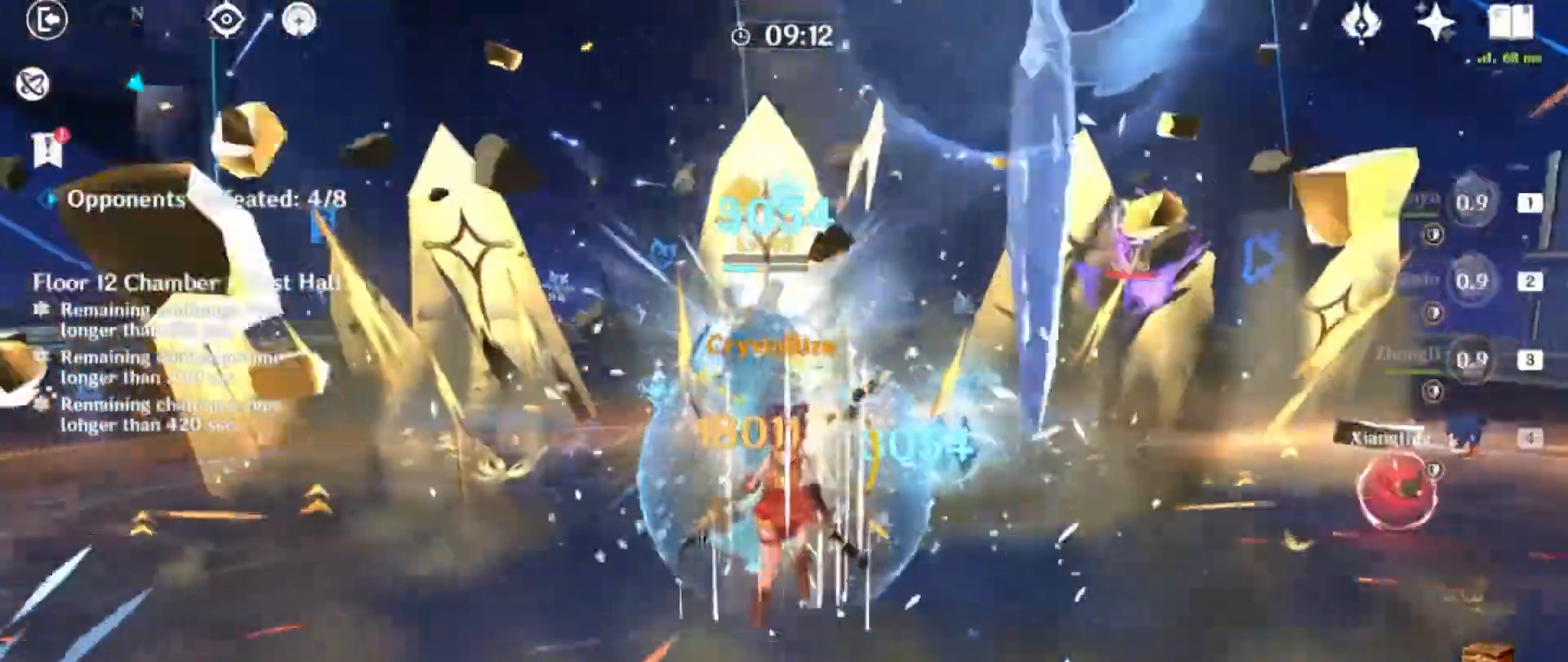
{"keys": ["w"], "mouse": [], "events": [[100, "e", "up"], [167, "e", "down"], [233, "e", "up"], [367, "e", "down"], [500, "e", "up"]]}
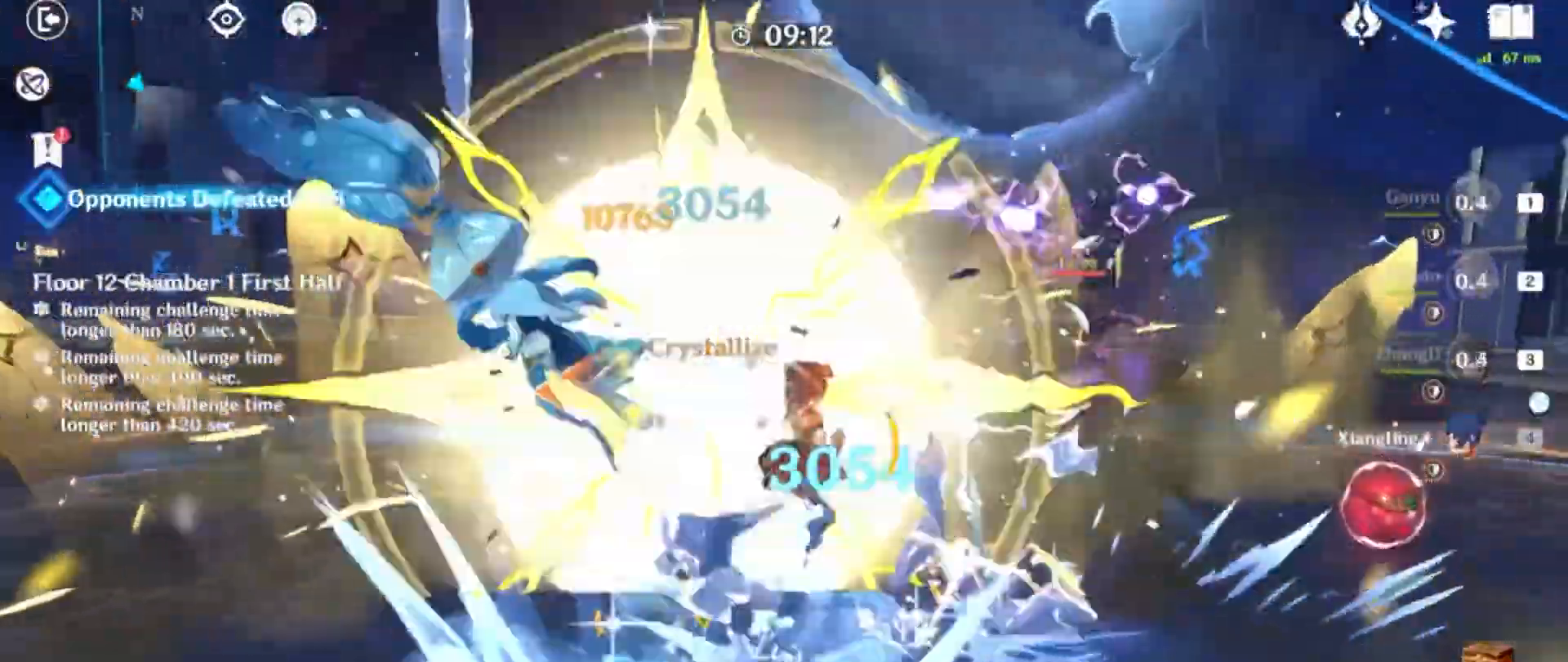
{"keys": ["w"], "mouse": [], "events": [[34, "mouse_left", "down"], [167, "mouse_left", "up"], [334, "mouse_left", "down"], [367, "e", "down"], [434, "mouse_left", "up"], [501, "e", "up"]]}
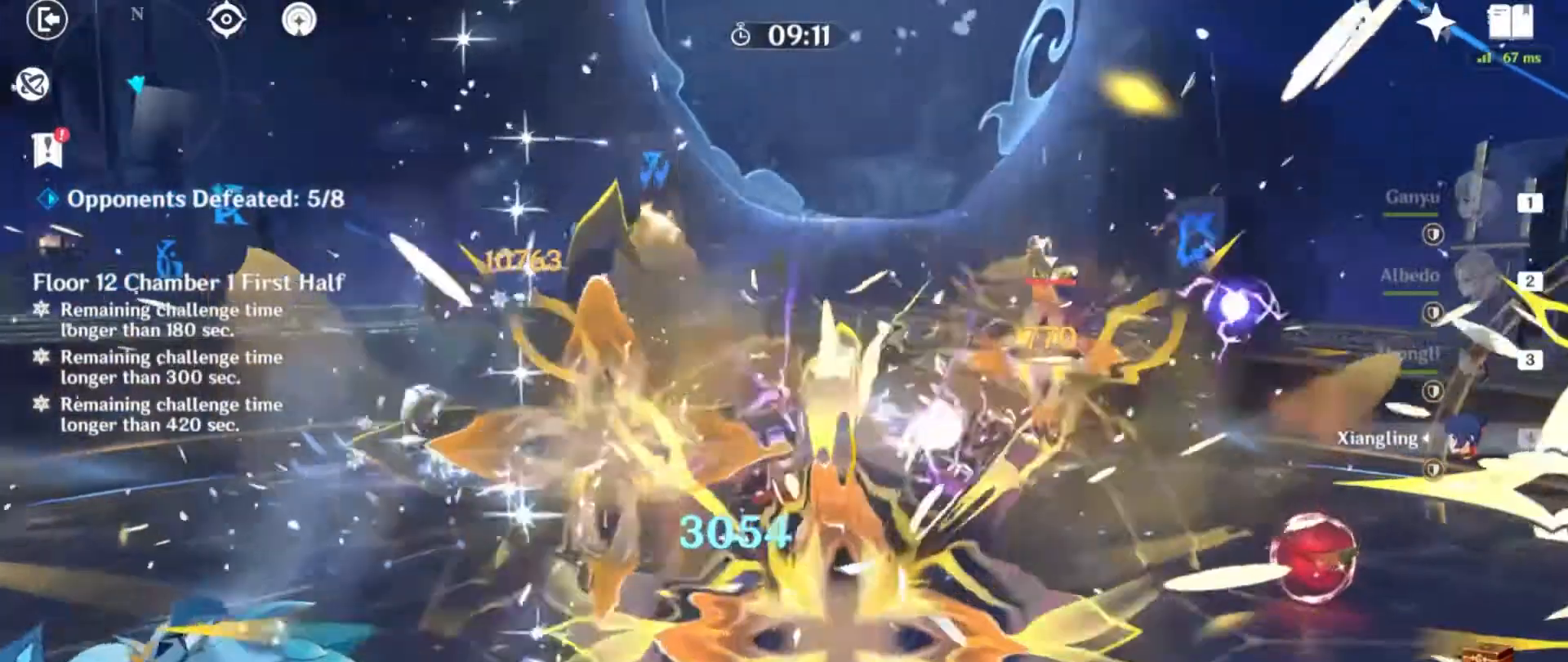
{"keys": ["w"], "mouse": [], "events": [[67, "e", "down"], [200, "e", "up"], [267, "e", "down"], [400, "e", "up"]]}
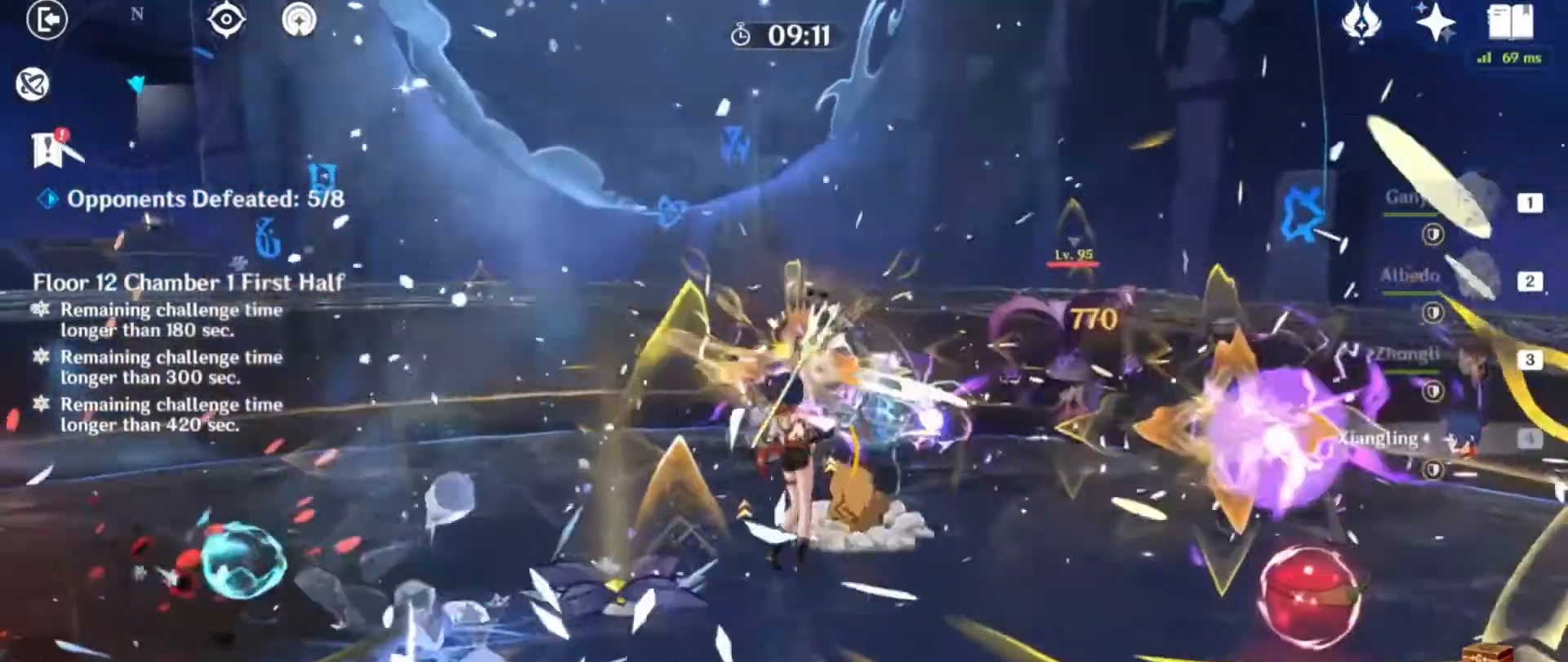
{"keys": ["w"], "mouse": [], "events": [[301, "3", "down"], [434, "3", "up"]]}
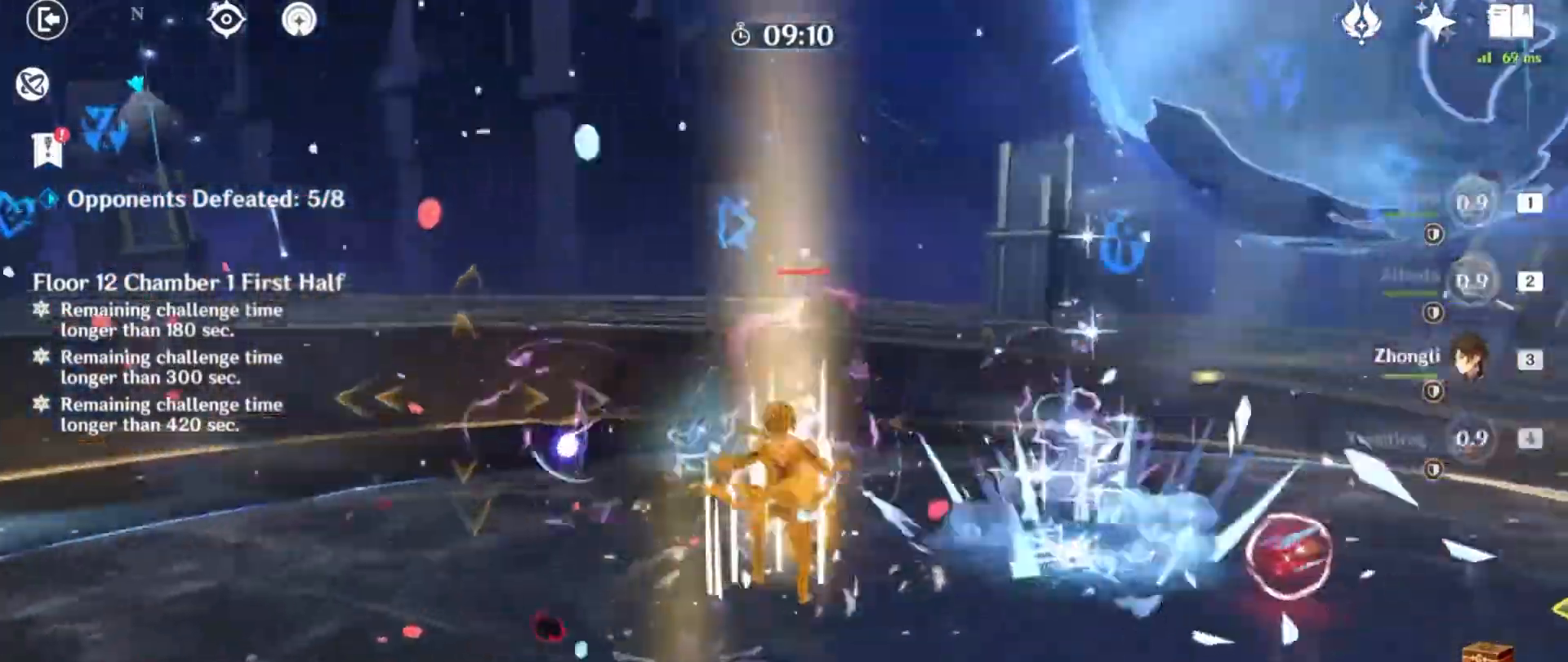
{"keys": ["e", "w"], "mouse": [], "events": [[67, "e", "down"]]}
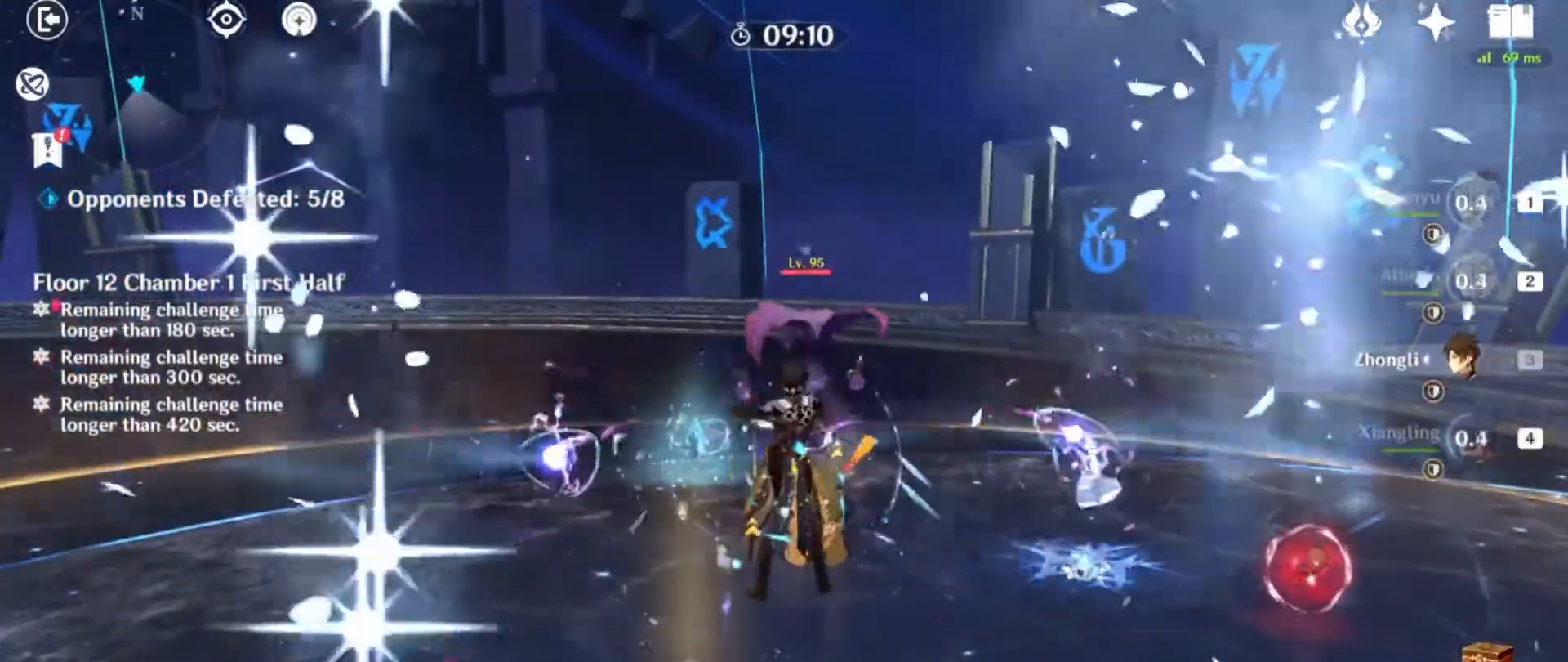
{"keys": ["e", "w"], "mouse": [], "events": []}
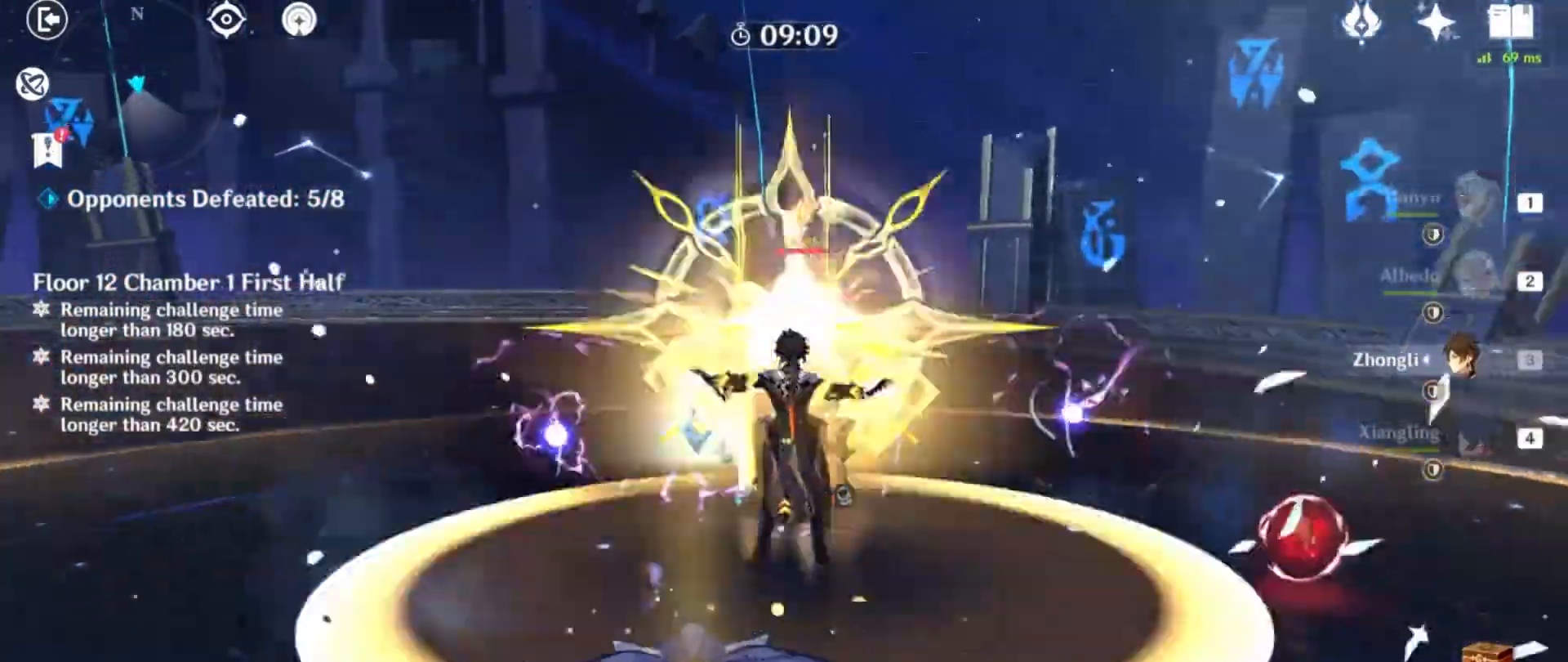
{"keys": ["w"], "mouse": [], "events": [[67, "shift", "down"], [67, "w", "up"], [100, "e", "up"], [233, "d", "down"], [267, "w", "down"], [400, "shift", "up"], [467, "d", "up"]]}
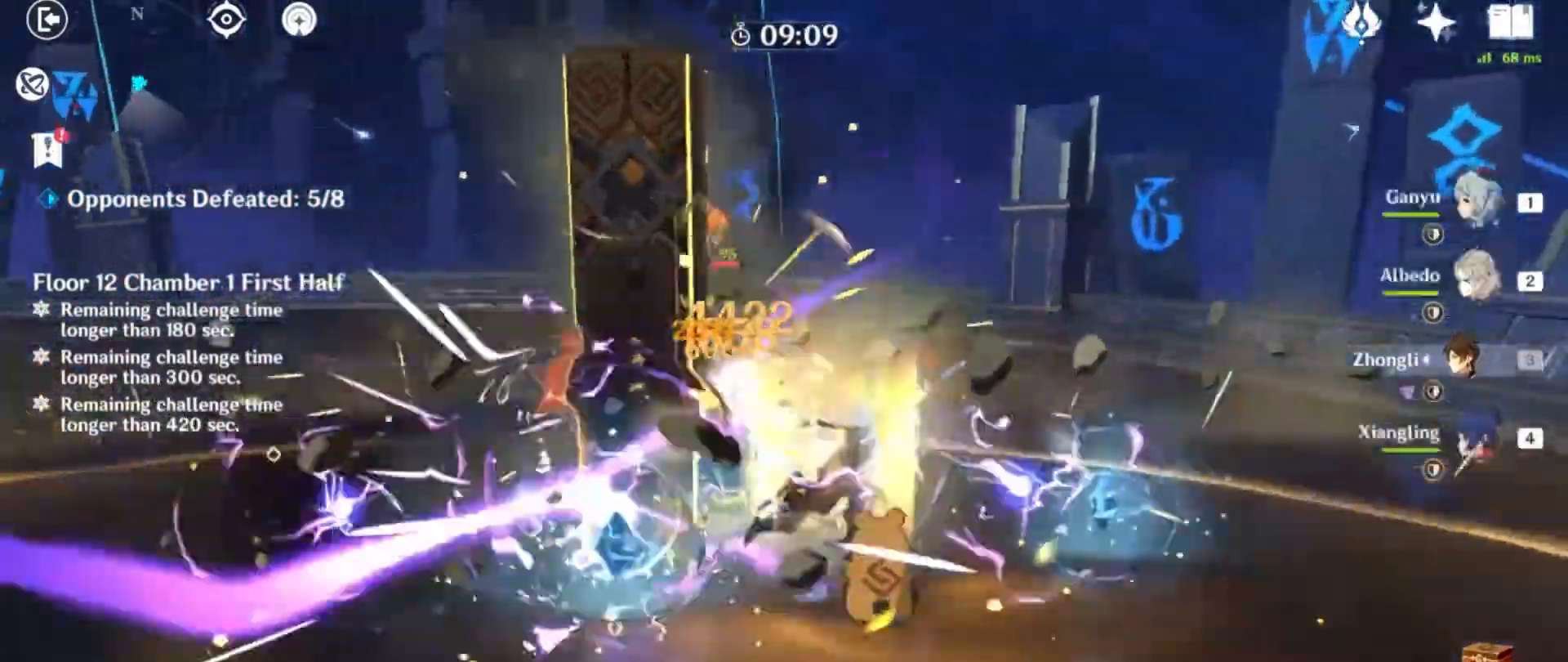
{"keys": ["w"], "mouse": [], "events": [[134, "1", "down"], [267, "1", "up"], [301, "e", "down"], [434, "e", "up"]]}
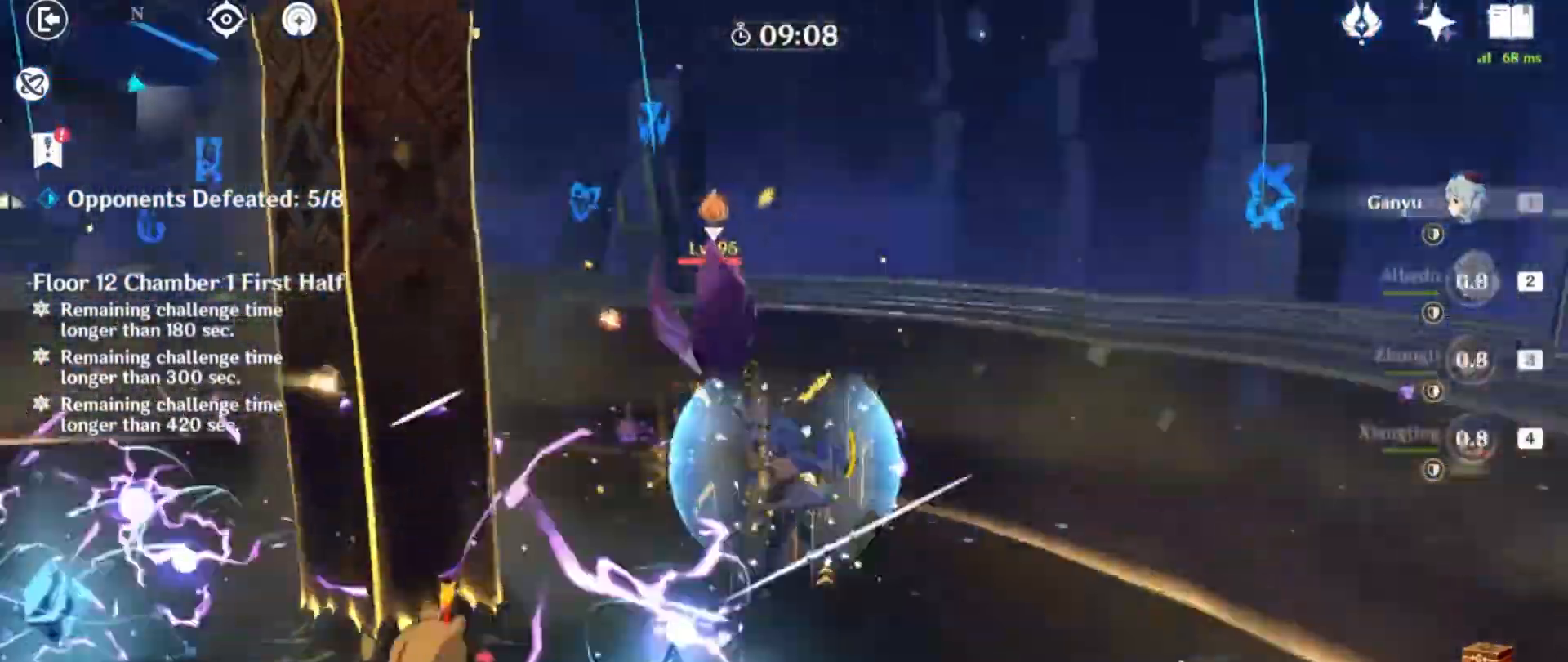
{"keys": ["r"], "mouse": [], "events": [[33, "e", "down"], [233, "e", "up"], [233, "w", "up"], [500, "r", "down"]]}
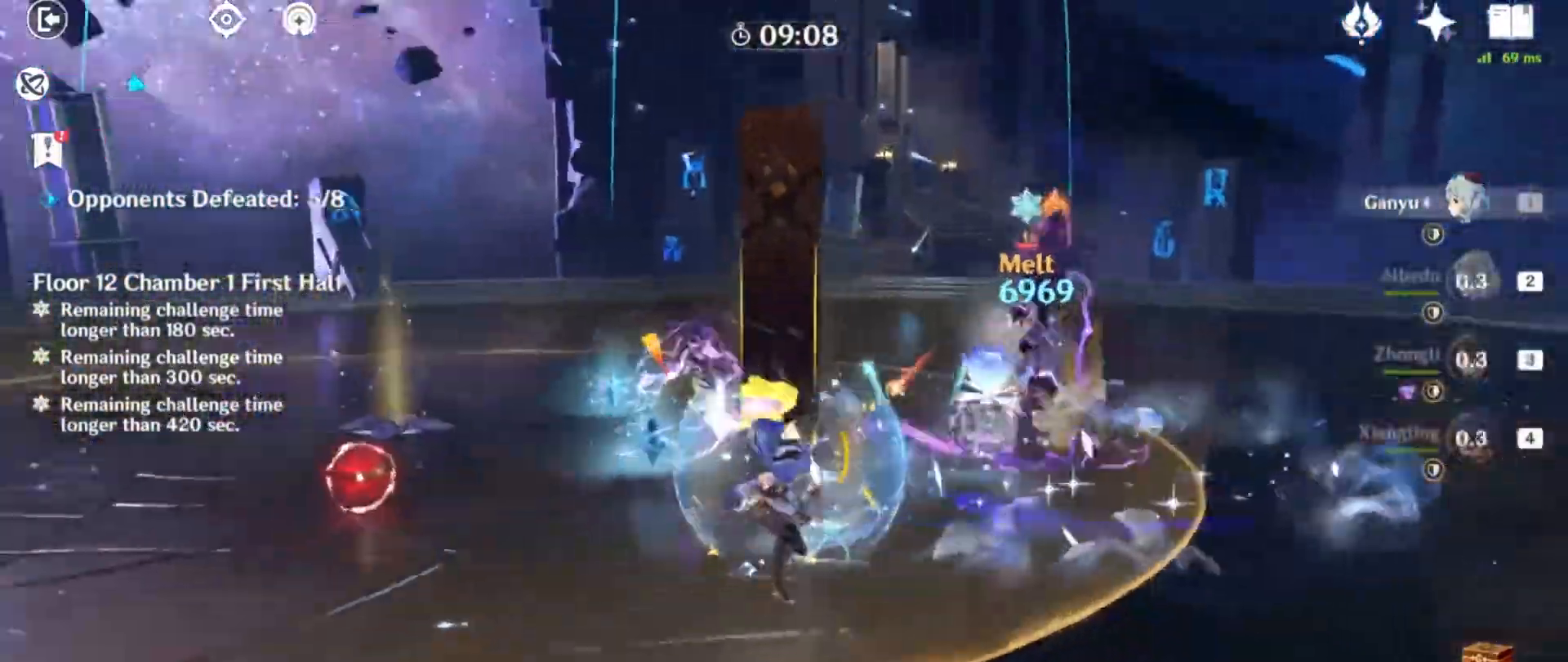
{"keys": ["d"], "mouse": [], "events": [[134, "r", "up"], [267, "d", "down"]]}
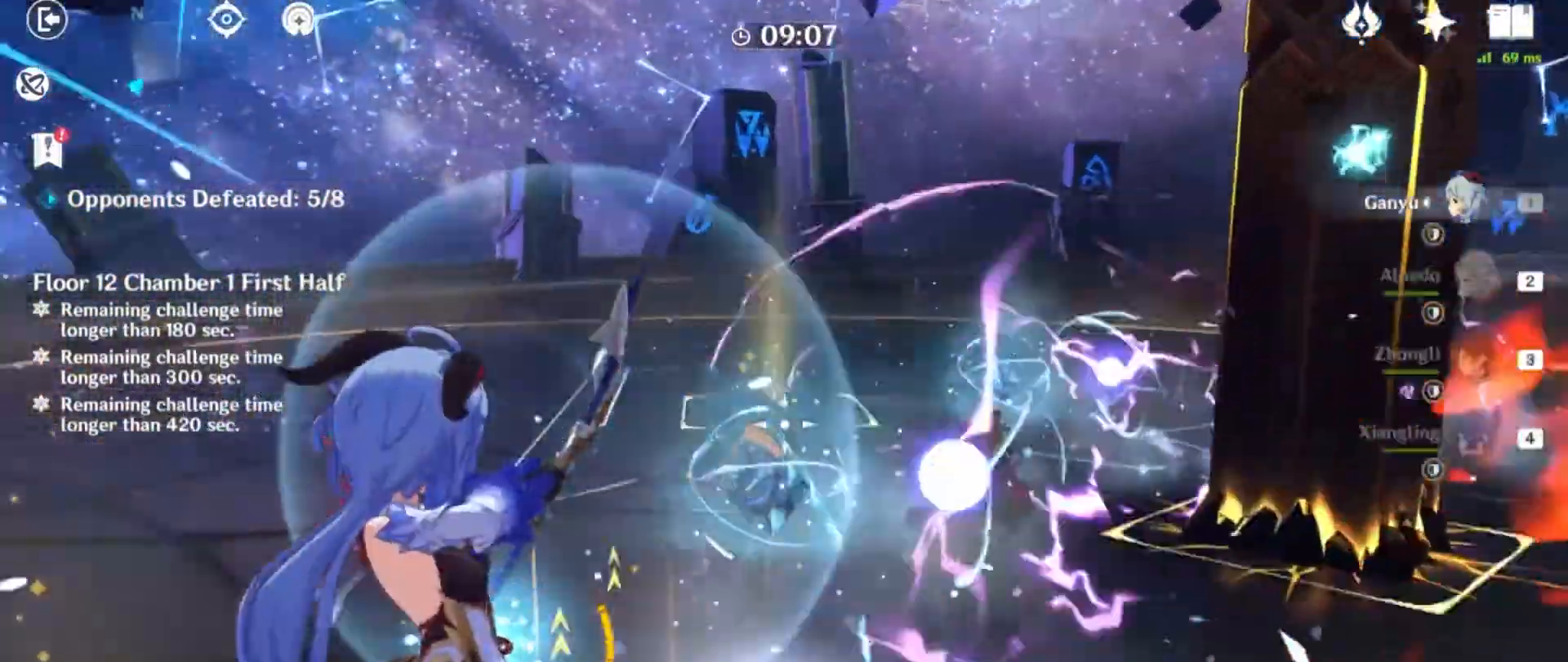
{"keys": ["d", "w"], "mouse": [], "events": [[500, "w", "down"]]}
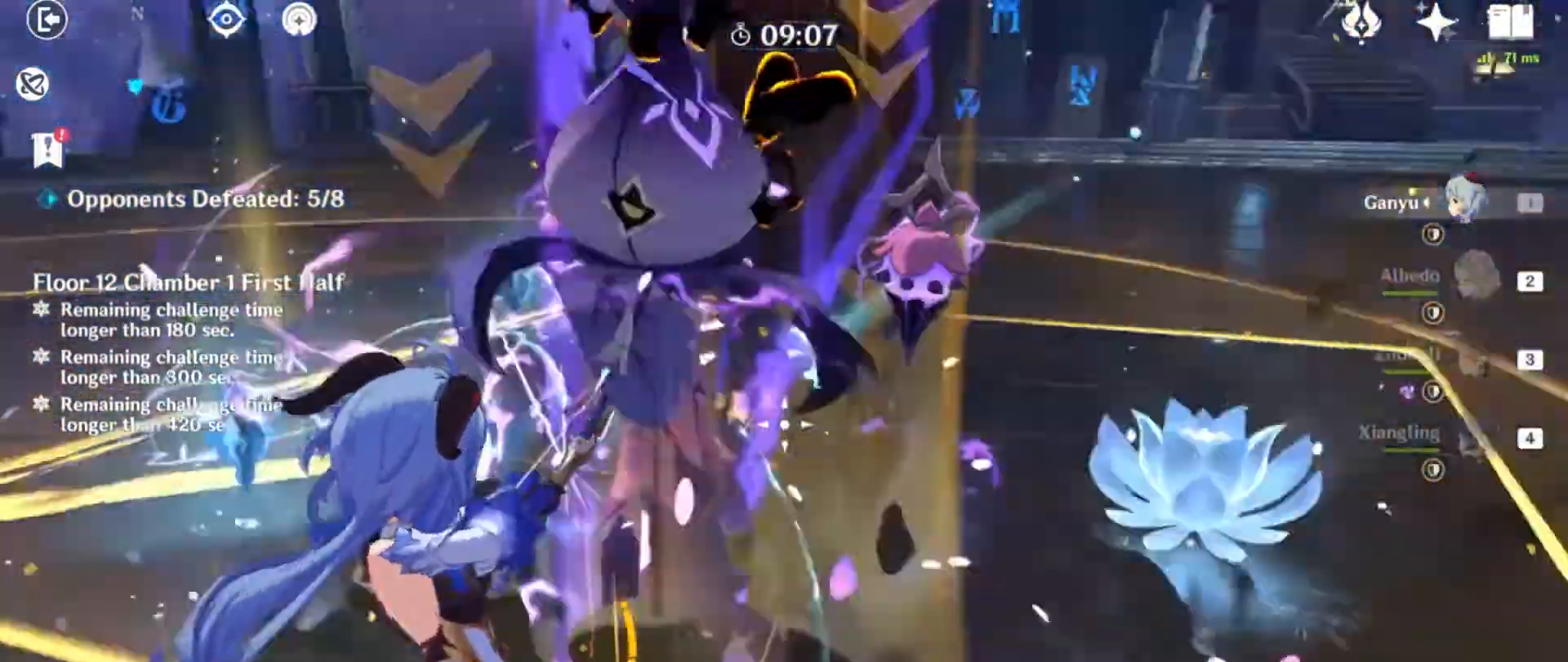
{"keys": ["w"], "mouse": [], "events": [[134, "d", "up"]]}
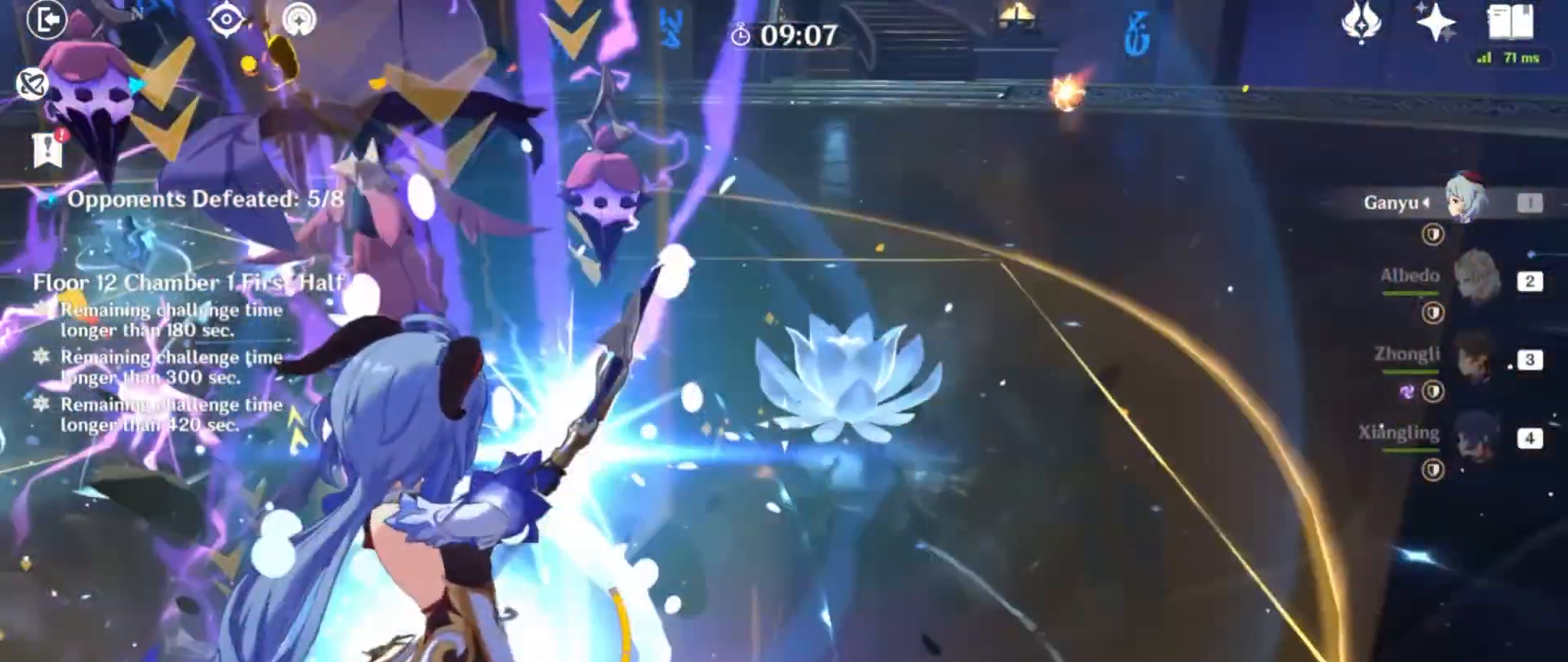
{"keys": [], "mouse": ["left"]}
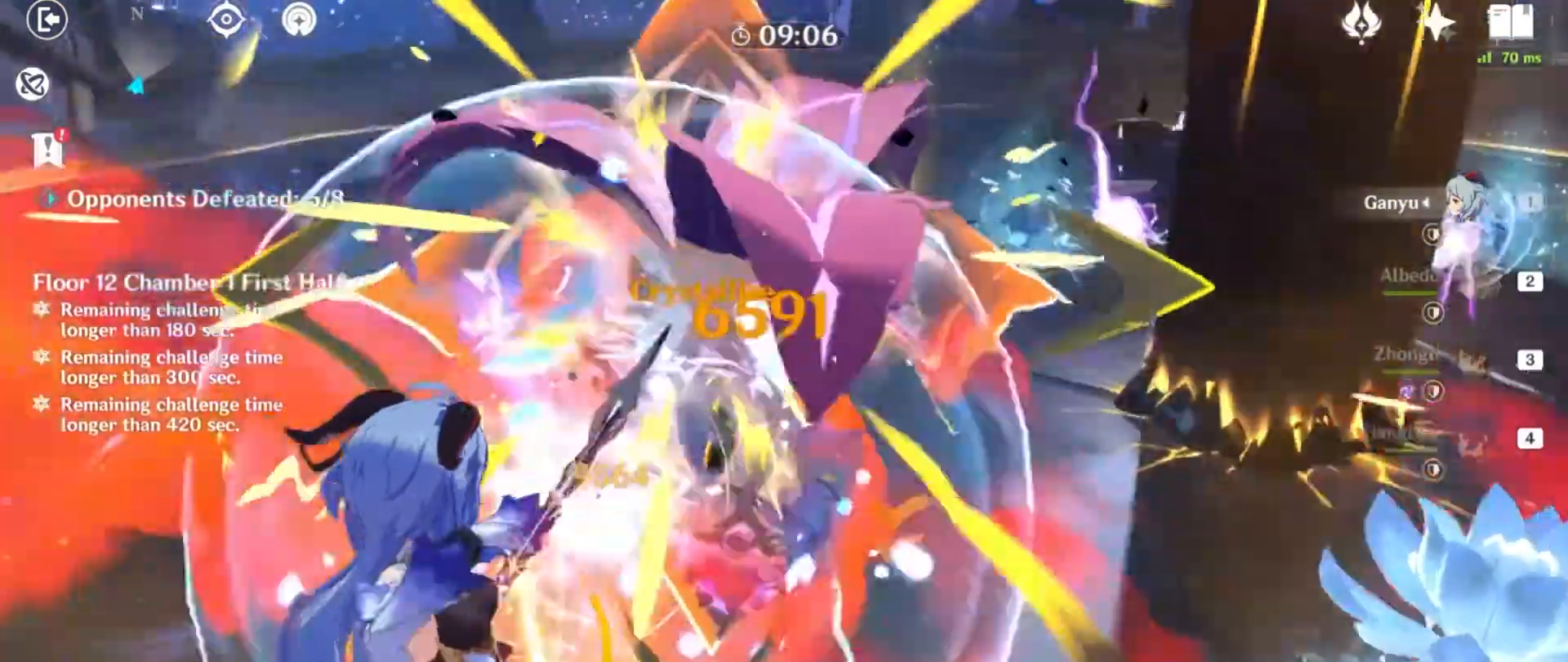
{"keys": [], "mouse": [], "events": [[34, "s", "down"], [67, "shift", "down"], [100, "mouse_left", "up"], [200, "d", "down"], [301, "s", "up"], [401, "shift", "up"], [467, "d", "up"]]}
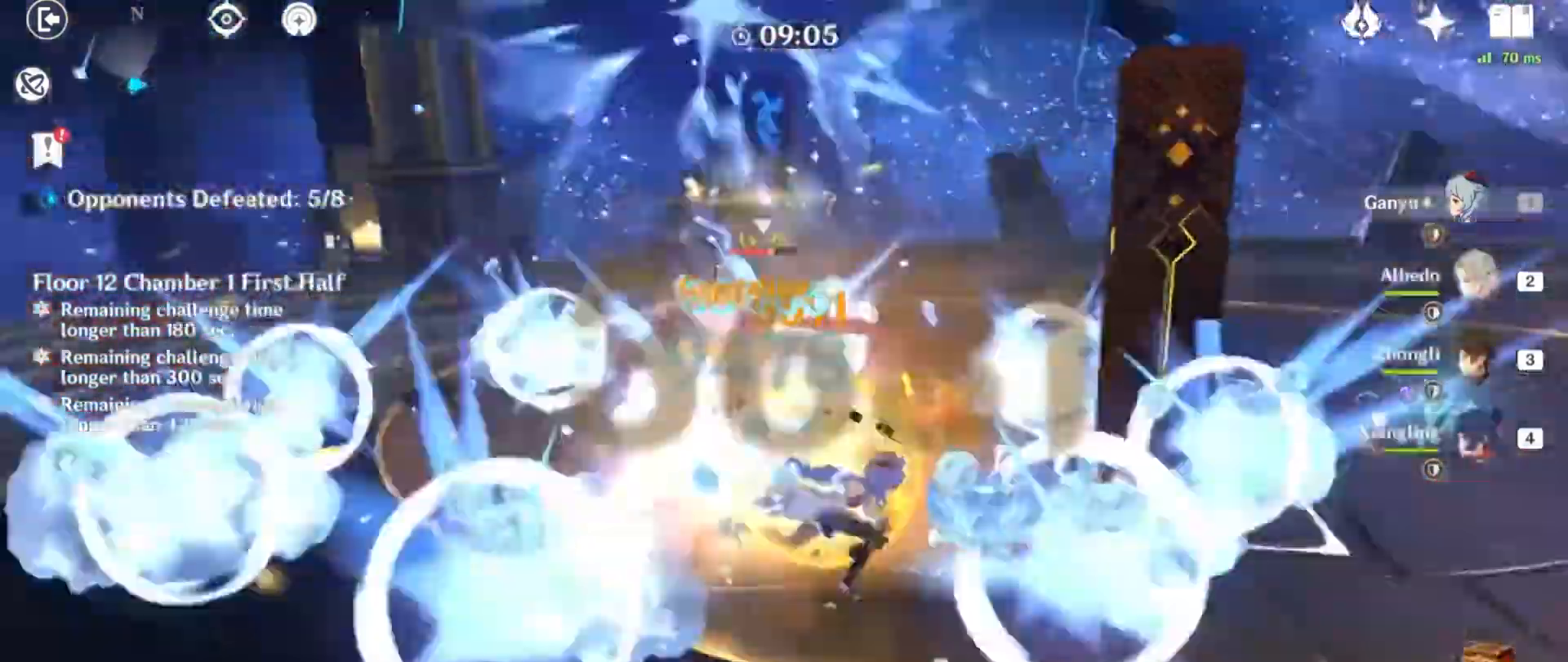
{"keys": ["d"], "mouse": [], "events": [[67, "r", "down"], [200, "r", "up"], [434, "d", "down"]]}
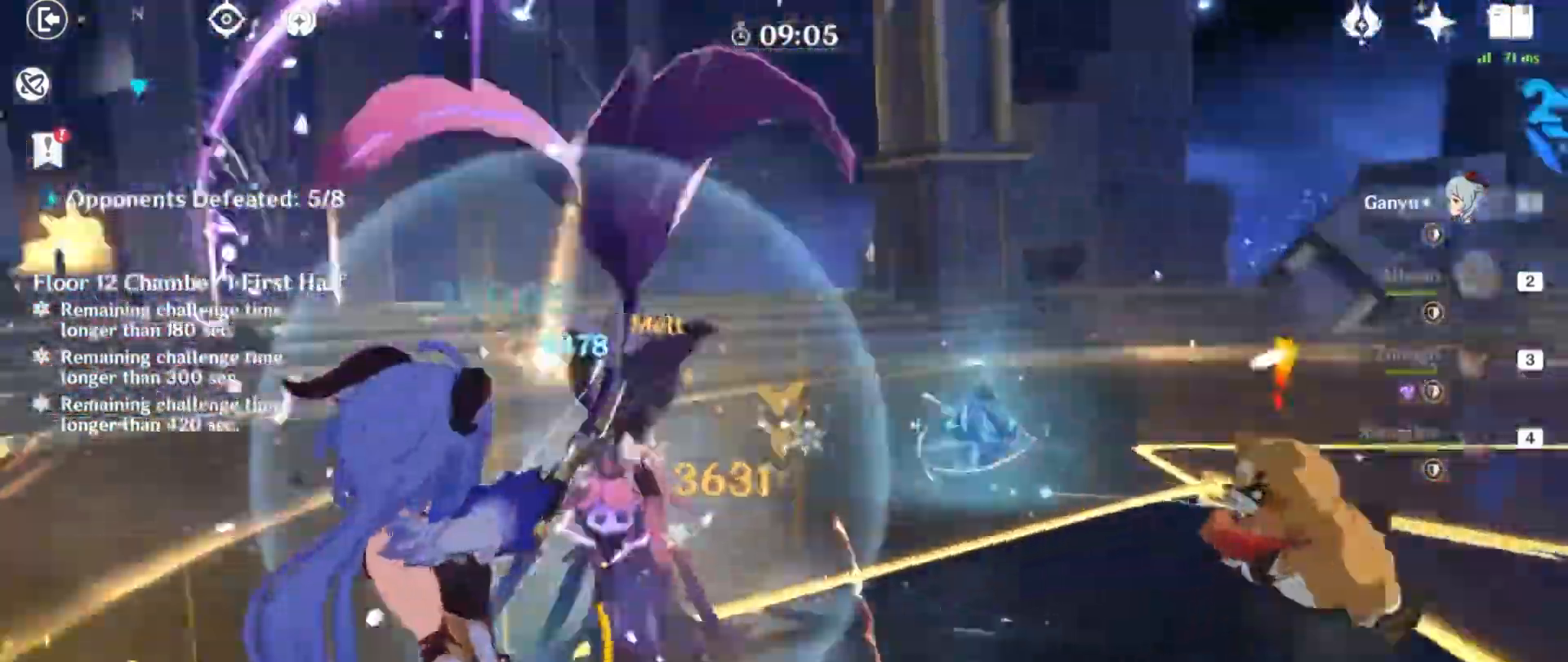
{"keys": ["s"], "mouse": [], "events": [[234, "d", "up"], [301, "s", "down"]]}
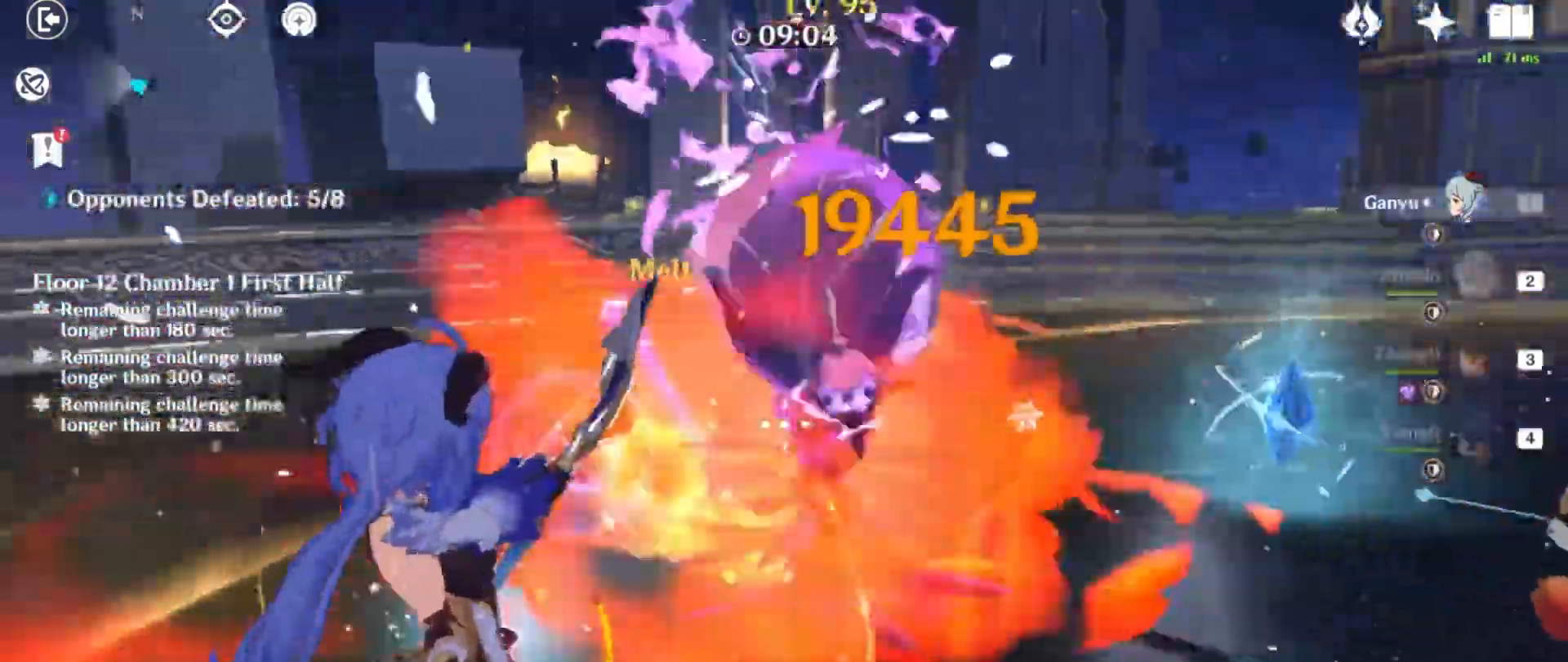
{"keys": ["a", "w"], "mouse": [], "events": [[167, "a", "down"], [167, "s", "up"], [434, "w", "down"]]}